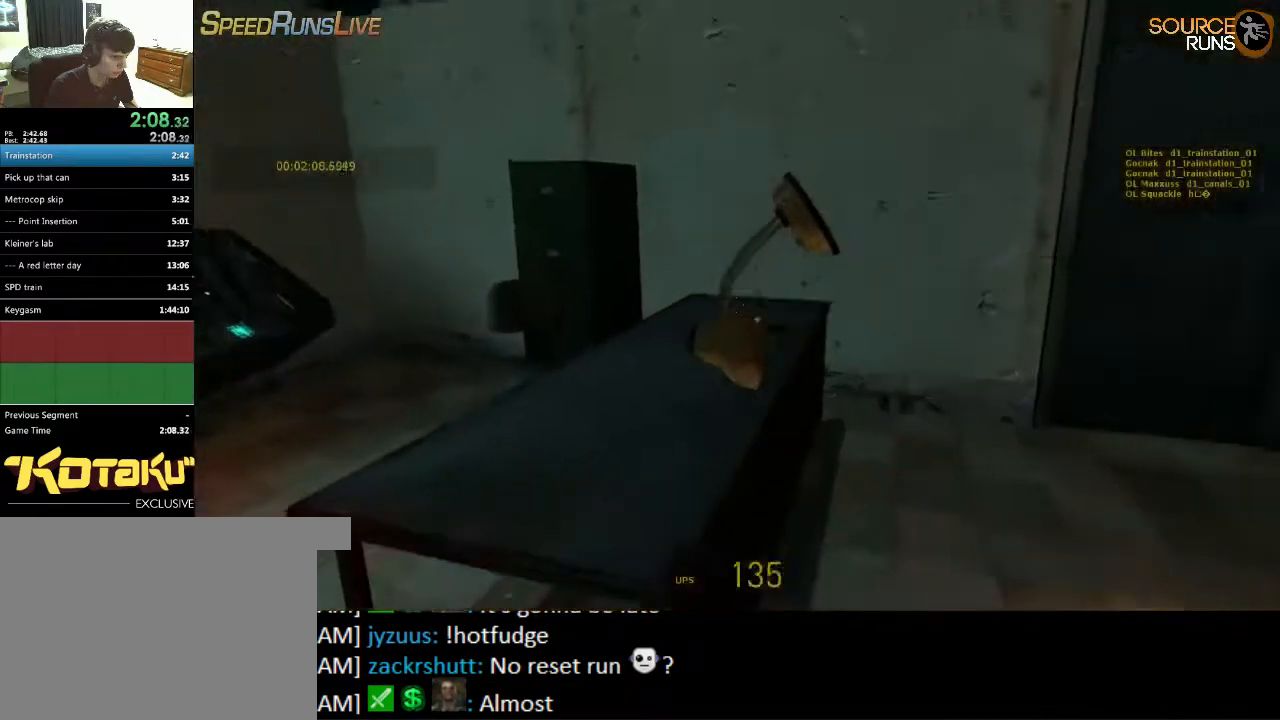
Gameplay with keyboard and mouse; each line is a JSON object with the keys and mouse buttons held at the frame after it. "events" lists presses ("down") and releases ("up") of "1", "2", "3", "4", "5", "a", "alt", "c", "ctrl", "d", "e", "f", "q", "r", "s", "shift", "space", "tab", "v", "w", "x", "z", "mouse_left", "mouse_middle", "mouse_right", "mouse_wheel_up" and "mouse_wheel_down" between this image and that frame as [ms after this image, input, new state], when the widget could be followed in between. "mouse_left", "mouse_middle", "mouse_right", "mouse_wheel_up", "mouse_wheel_down" = the "left", "middle", "right", "wheel_up", "wheel_down" buttons of the "mouse" list. No other keys are recorded. Mouse movement is not recorded.
{"keys": [], "mouse": [], "events": [[50, "w", "up"]]}
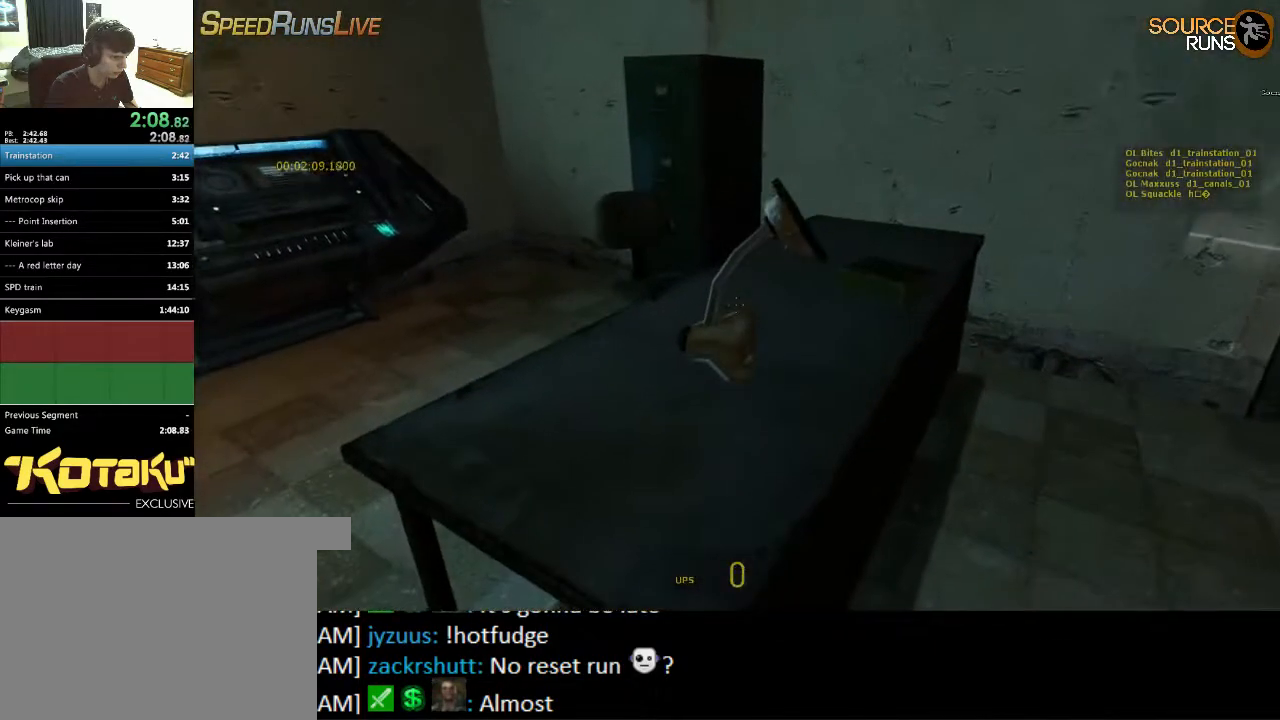
{"keys": [], "mouse": [], "events": [[417, "e", "down"], [483, "e", "up"]]}
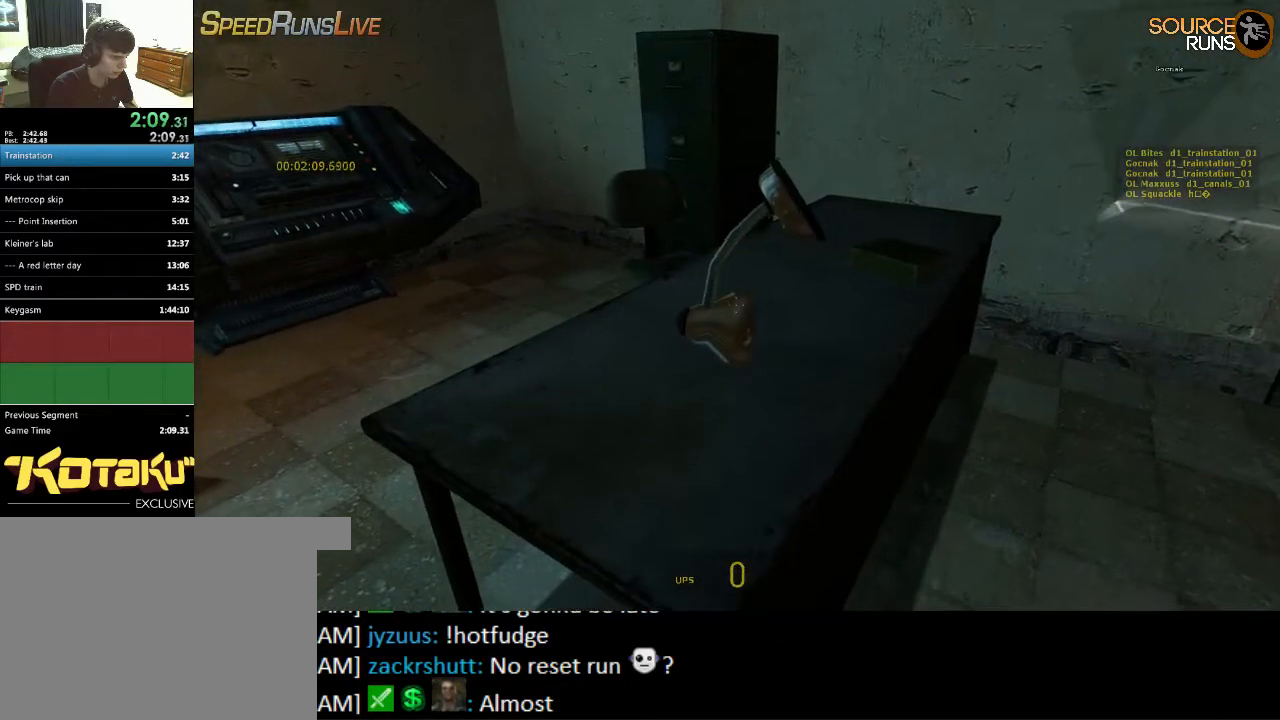
{"keys": [], "mouse": [], "events": [[267, "e", "down"], [400, "e", "up"]]}
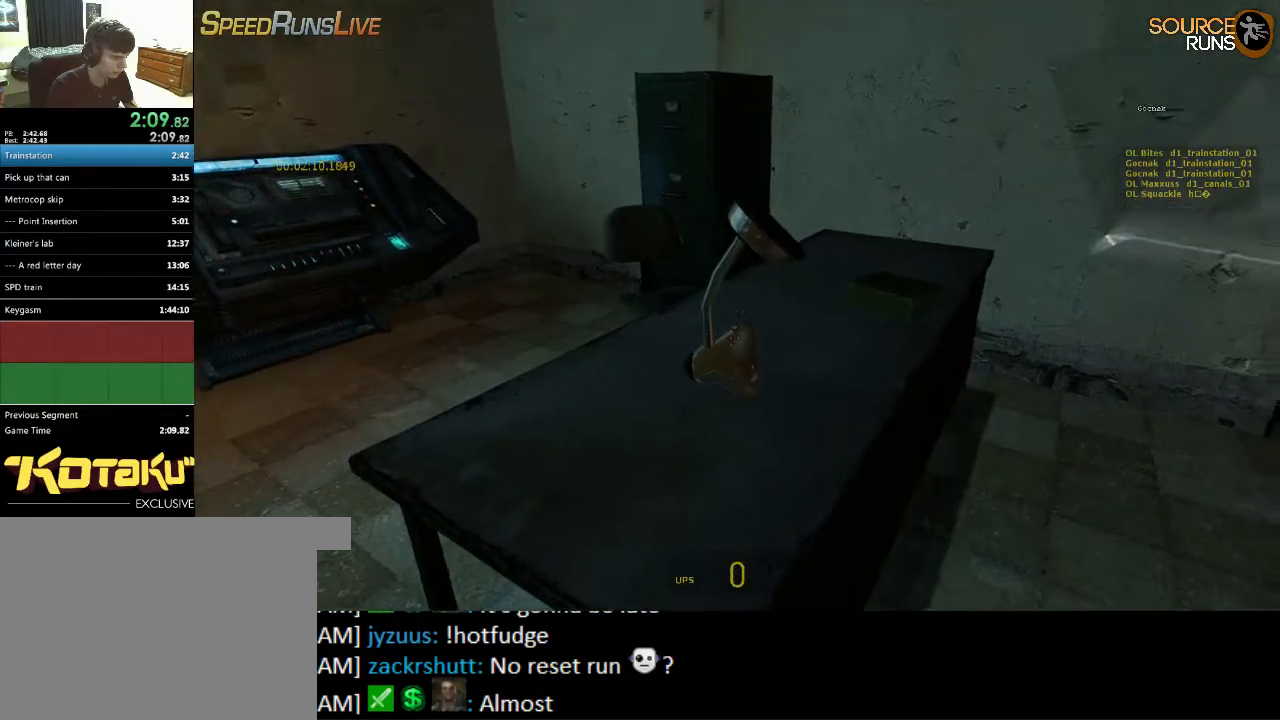
{"keys": ["s"], "mouse": [], "events": [[233, "s", "down"]]}
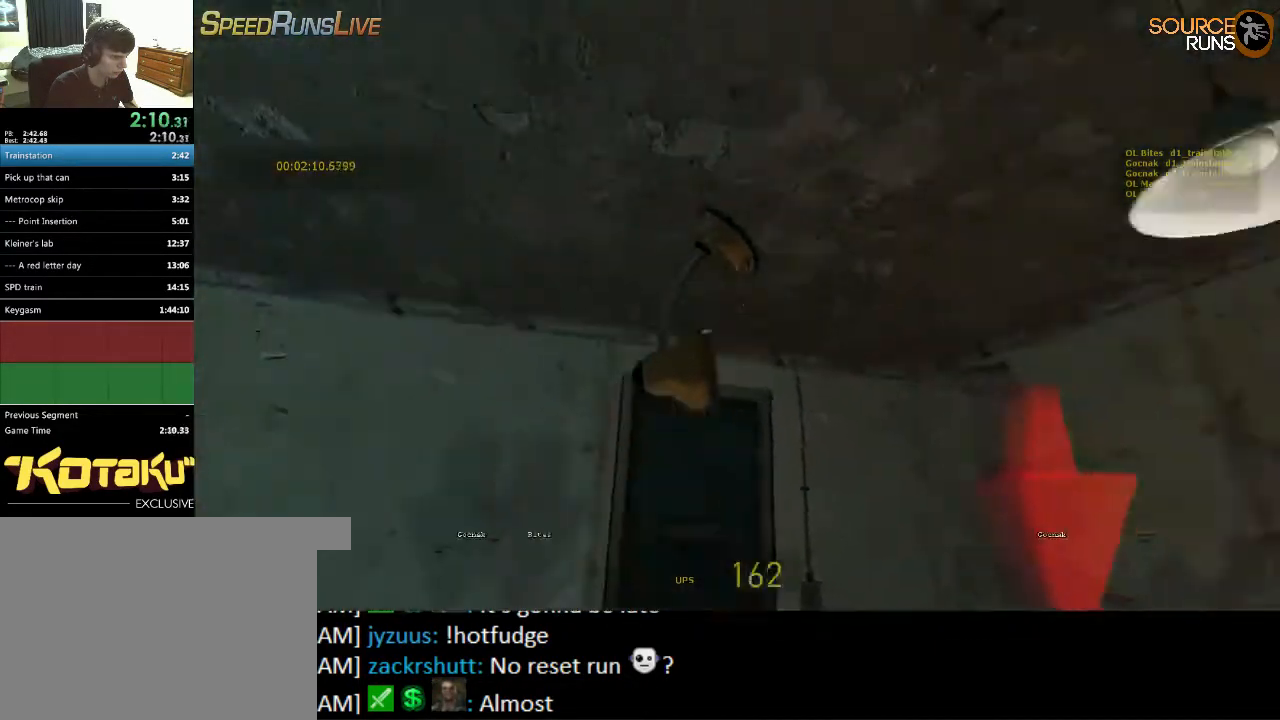
{"keys": ["w"], "mouse": [], "events": [[67, "s", "up"], [433, "w", "down"]]}
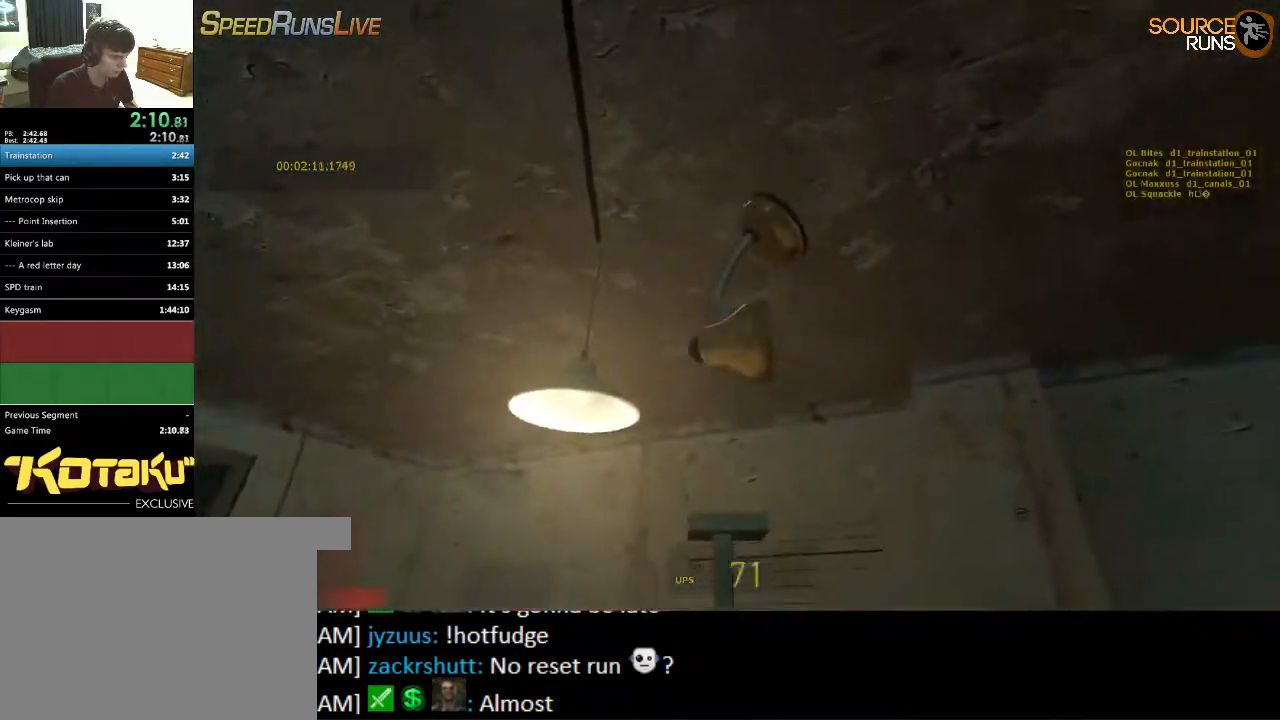
{"keys": [], "mouse": [], "events": [[150, "w", "up"]]}
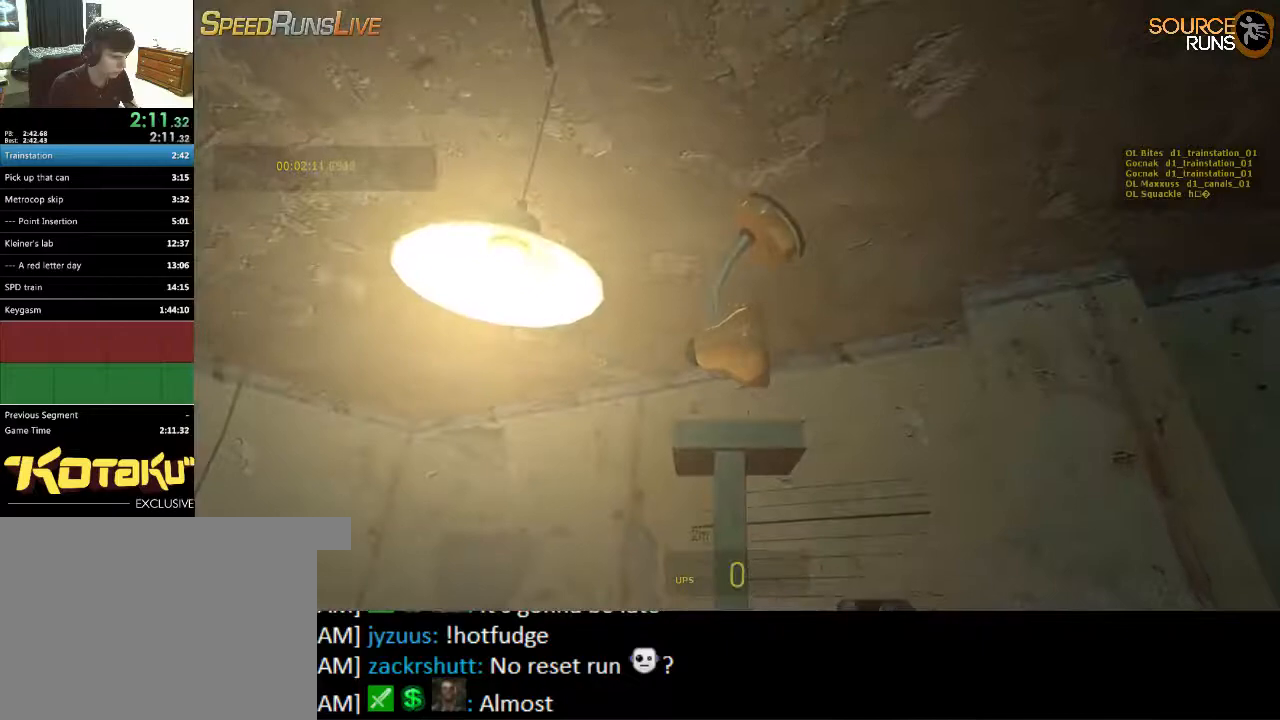
{"keys": ["w"], "mouse": [], "events": [[50, "w", "down"], [200, "w", "up"], [467, "w", "down"]]}
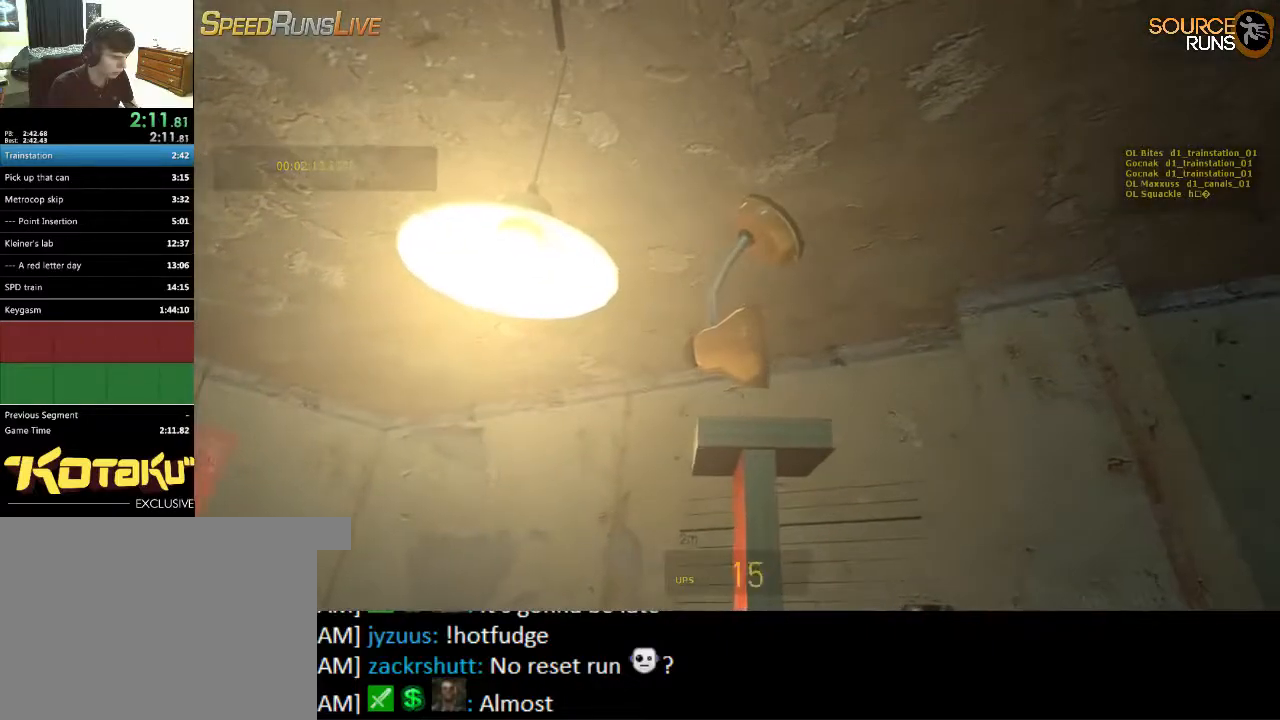
{"keys": [], "mouse": [], "events": [[100, "w", "up"], [333, "a", "down"], [333, "w", "down"], [433, "a", "up"], [467, "w", "up"]]}
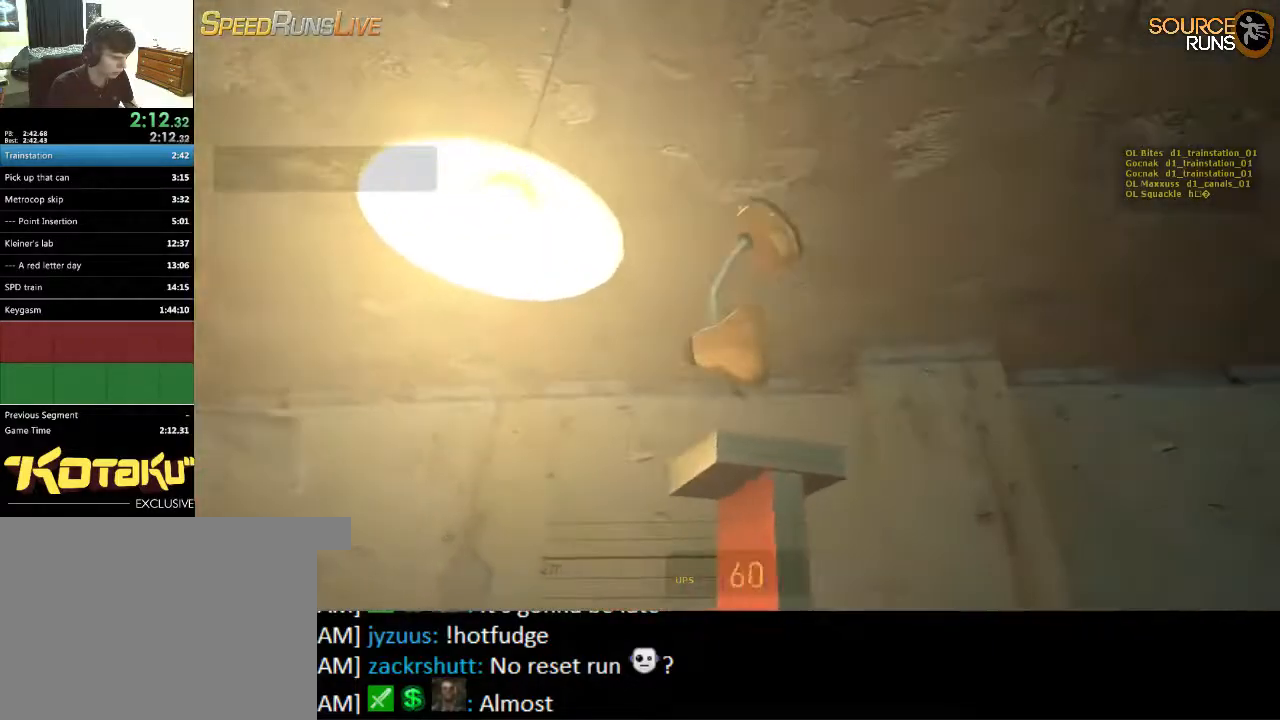
{"keys": [], "mouse": [], "events": [[333, "w", "down"], [417, "w", "up"]]}
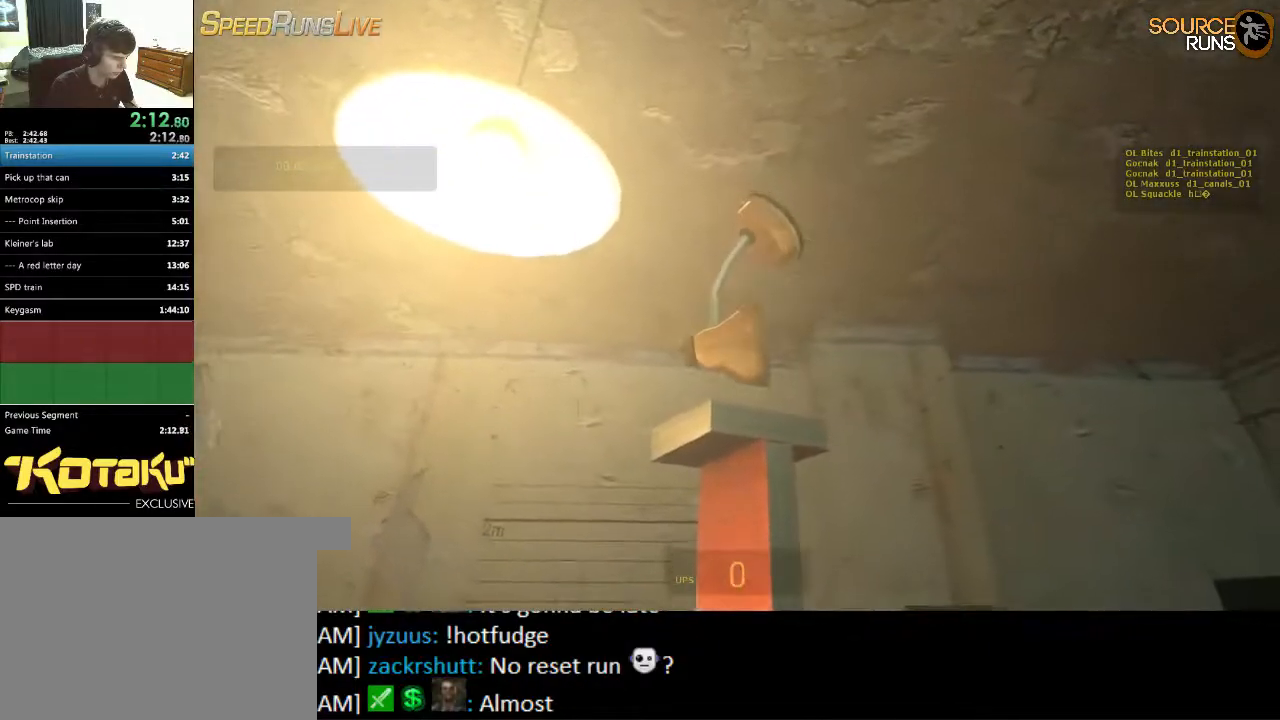
{"keys": [], "mouse": [], "events": []}
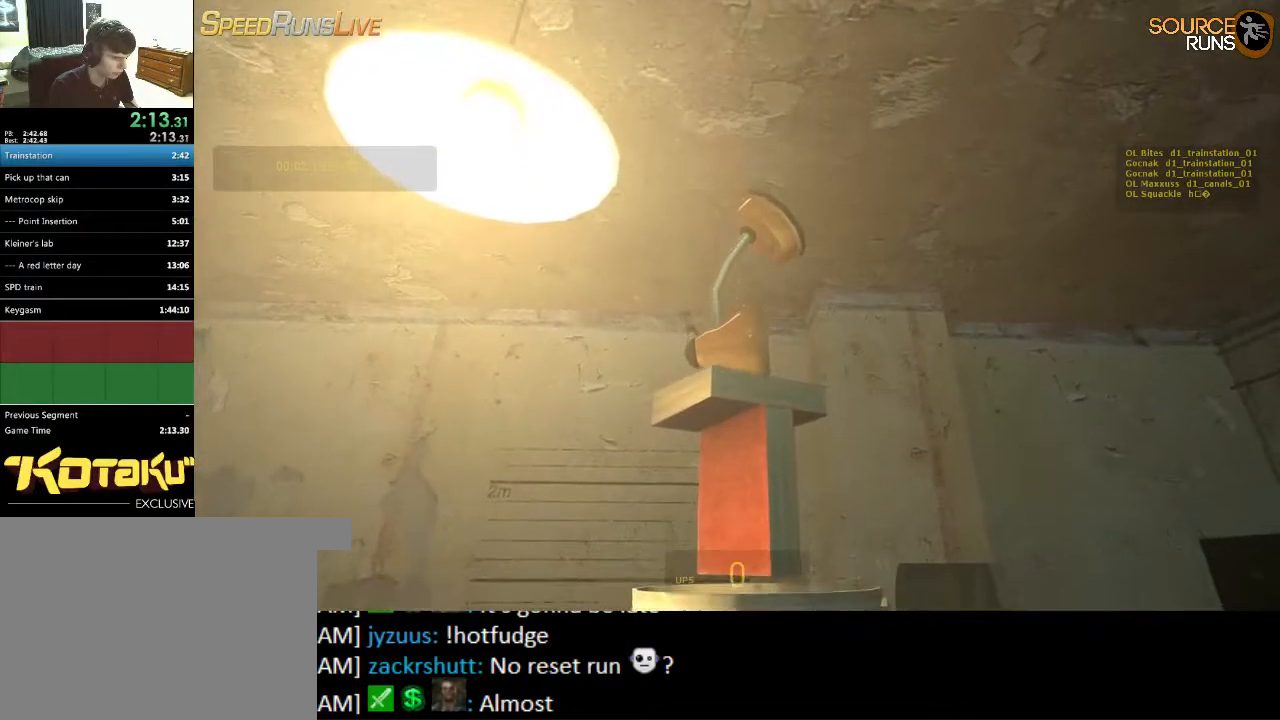
{"keys": [], "mouse": [], "events": []}
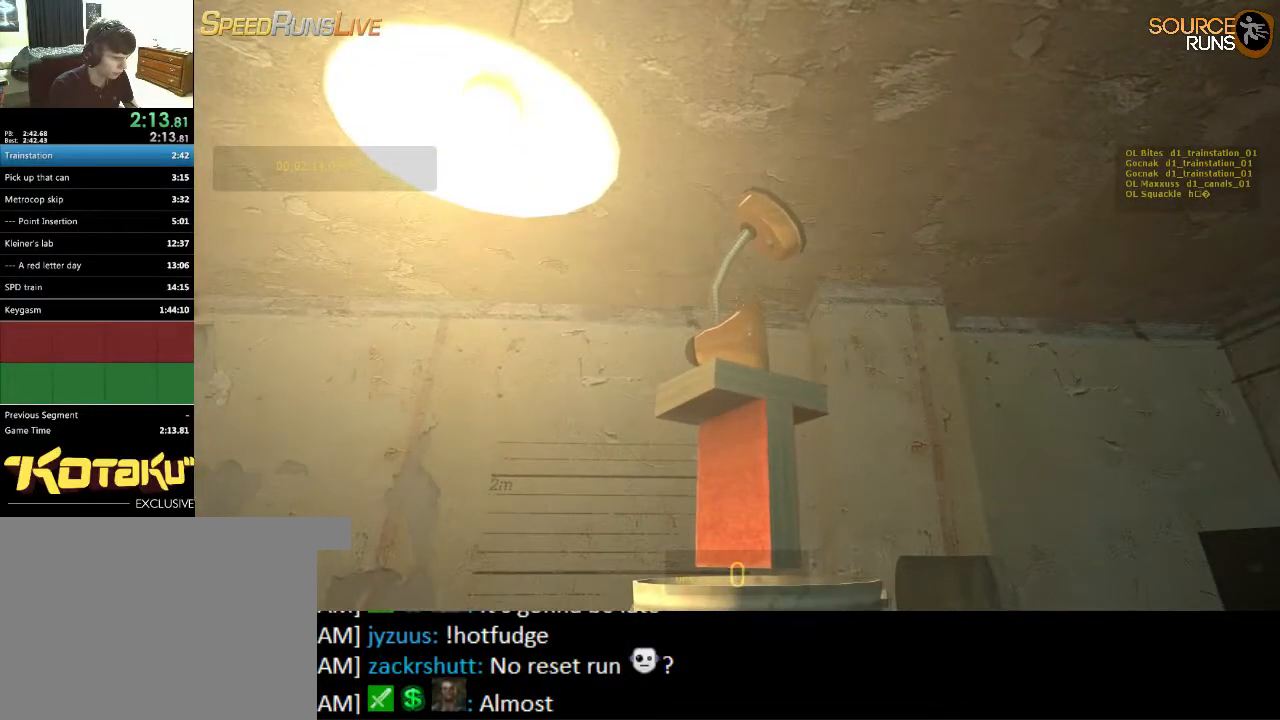
{"keys": [], "mouse": [], "events": []}
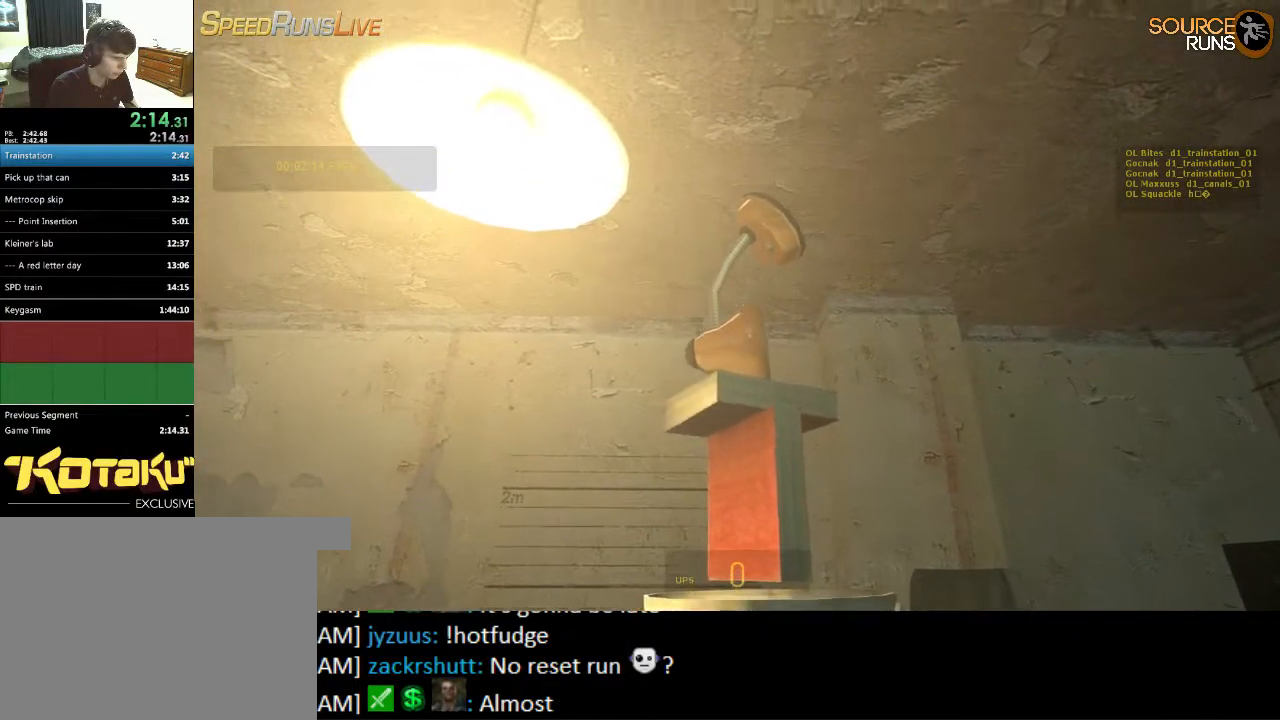
{"keys": [], "mouse": [], "events": []}
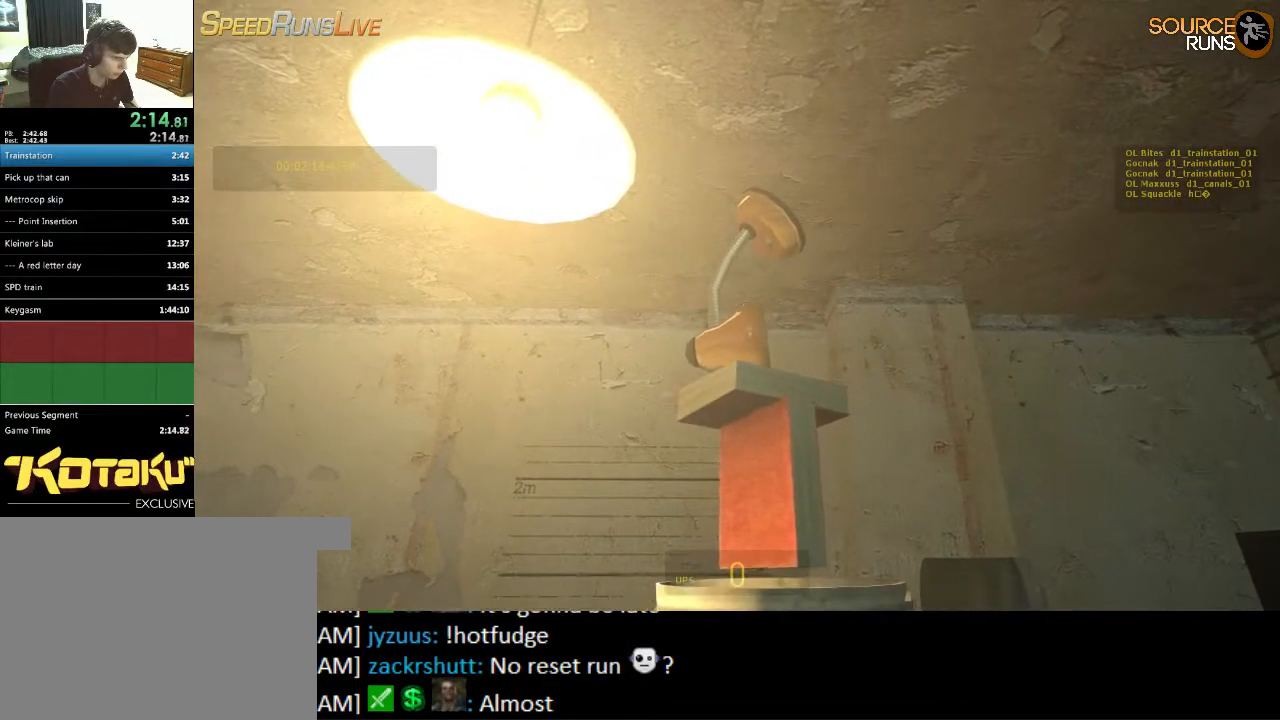
{"keys": ["s"], "mouse": [], "events": [[467, "s", "down"]]}
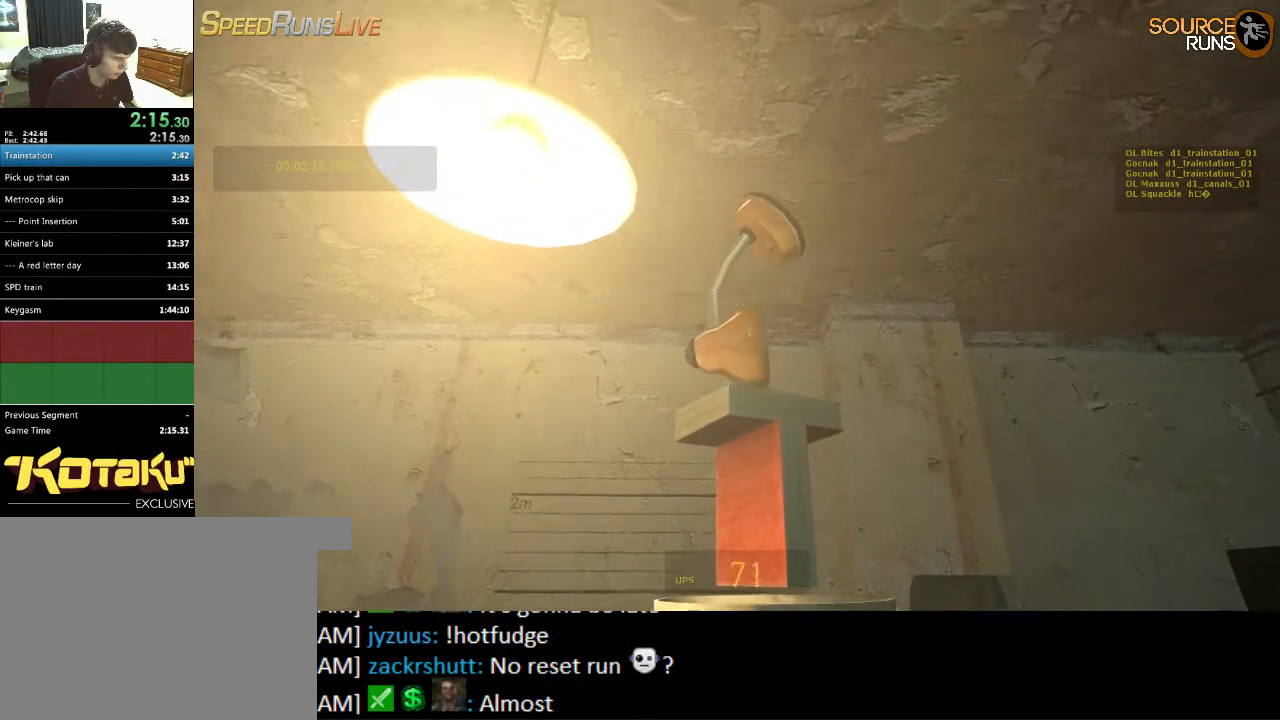
{"keys": [], "mouse": [], "events": [[33, "s", "up"]]}
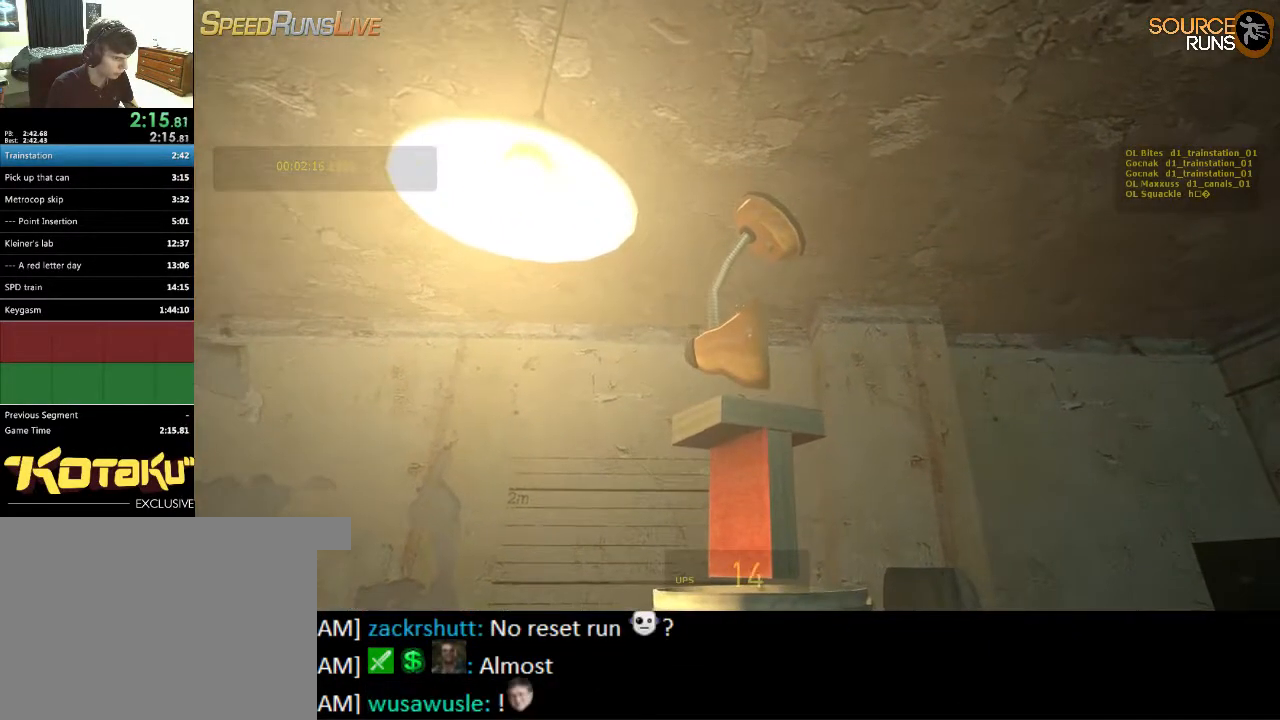
{"keys": [], "mouse": [], "events": []}
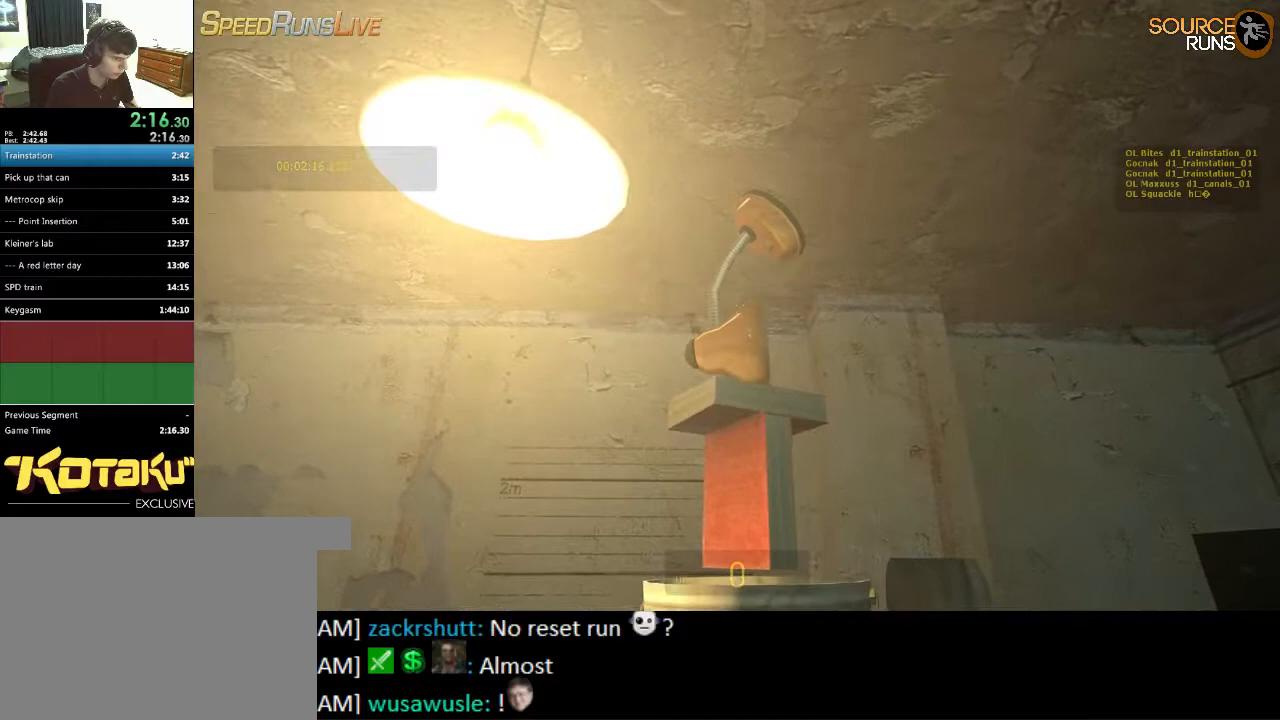
{"keys": [], "mouse": [], "events": []}
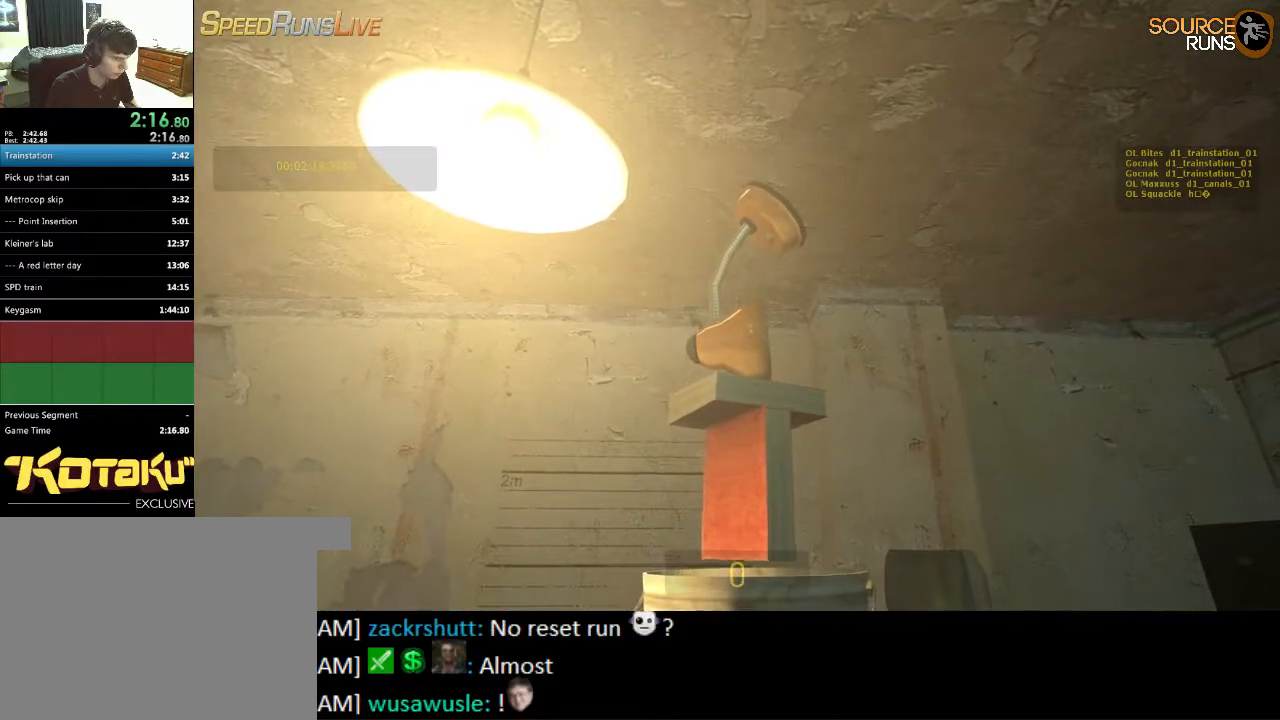
{"keys": [], "mouse": [], "events": [[150, "e", "down"], [217, "e", "up"]]}
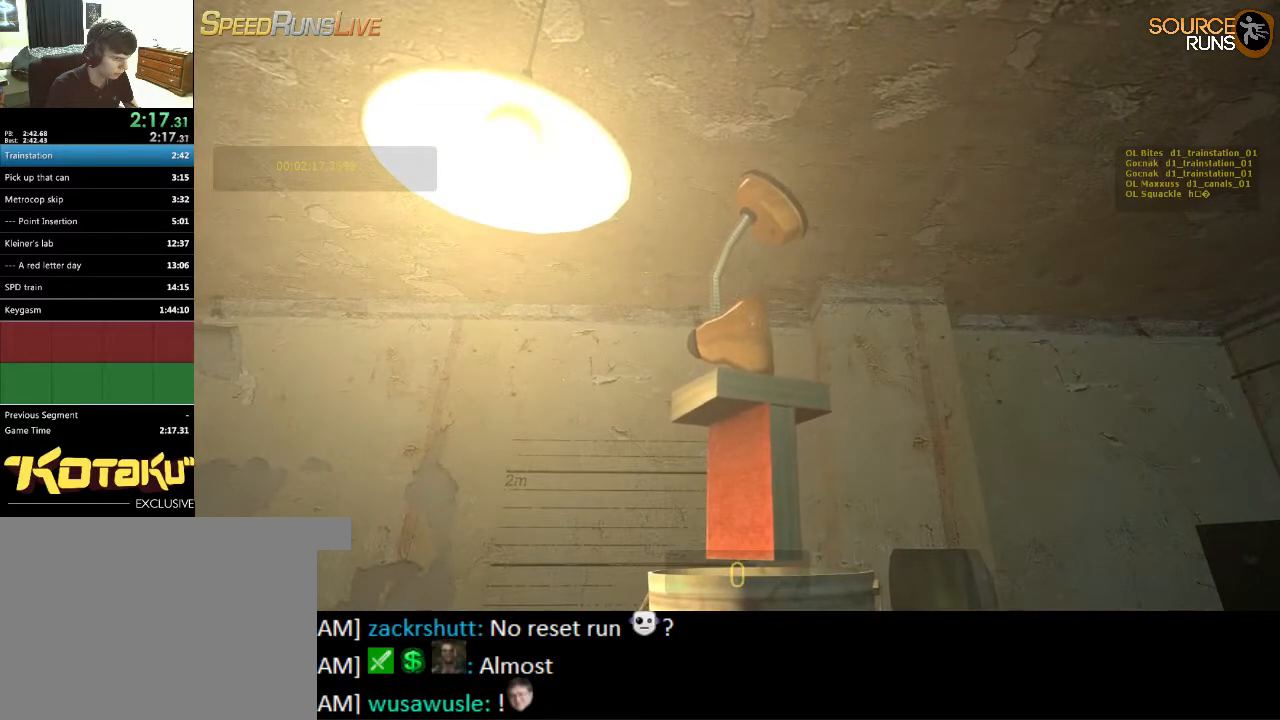
{"keys": [], "mouse": [], "events": []}
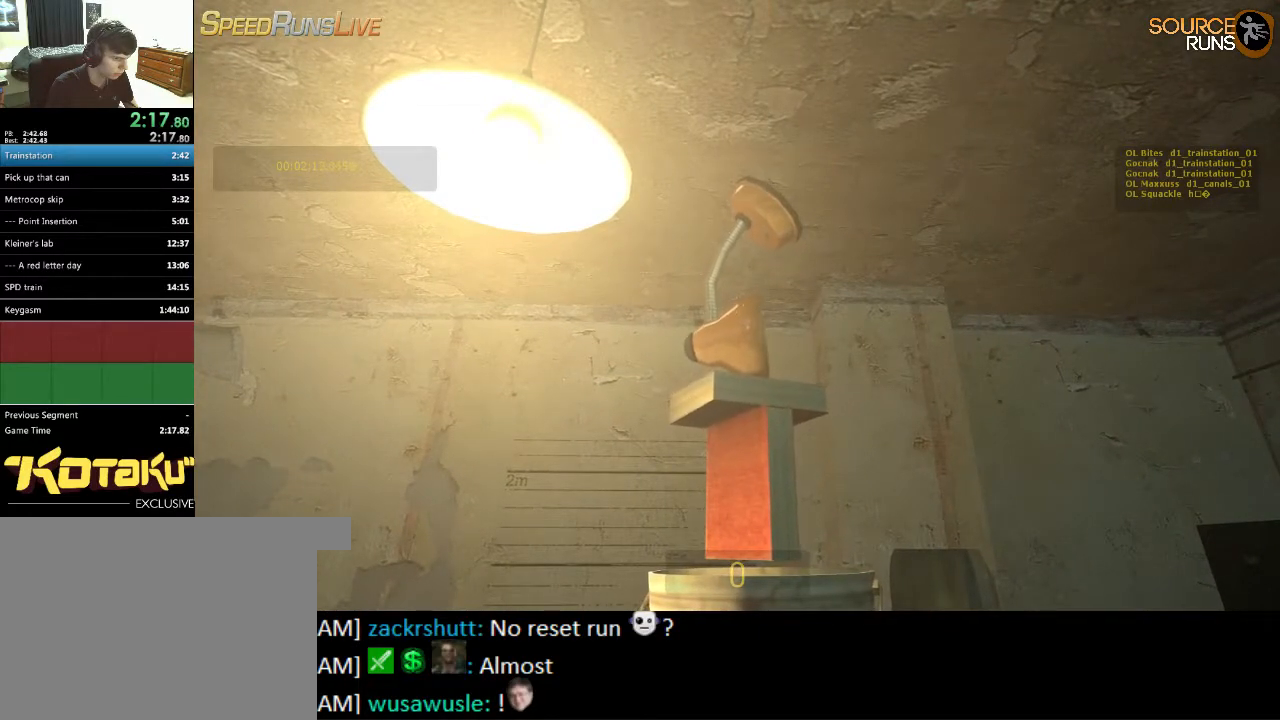
{"keys": [], "mouse": [], "events": [[167, "s", "down"], [367, "s", "up"]]}
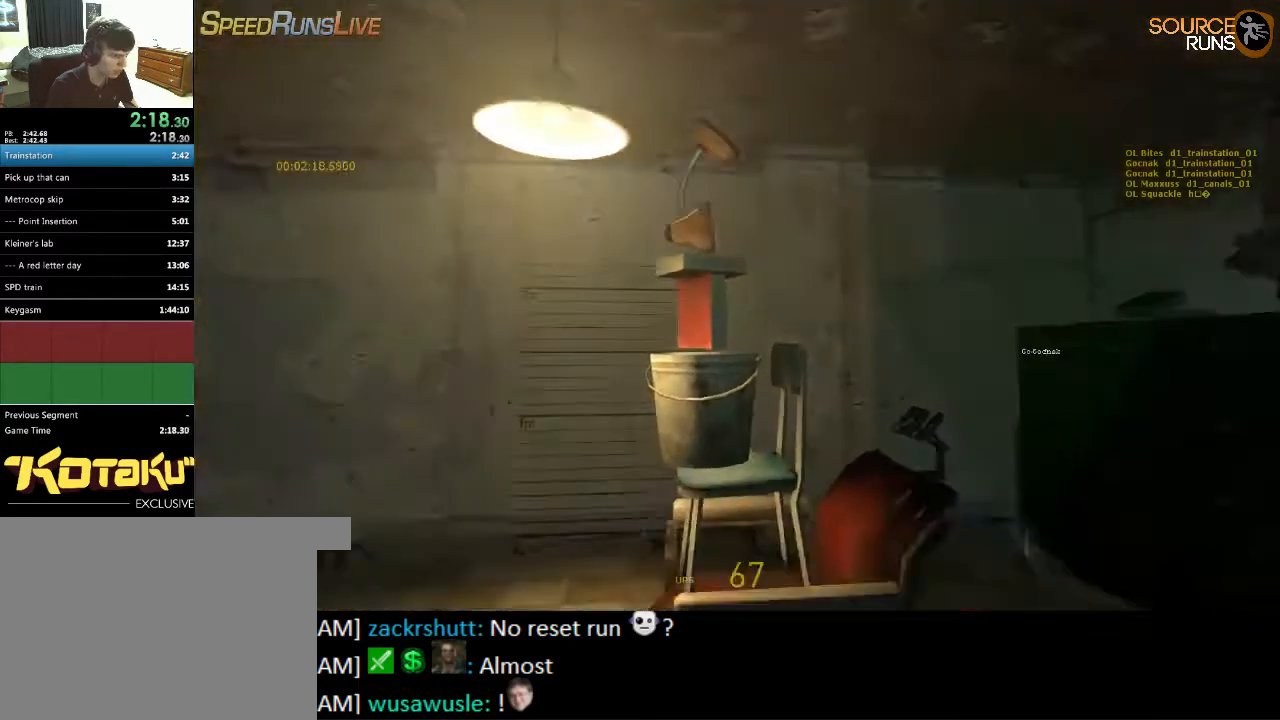
{"keys": ["w"], "mouse": [], "events": [[267, "w", "down"]]}
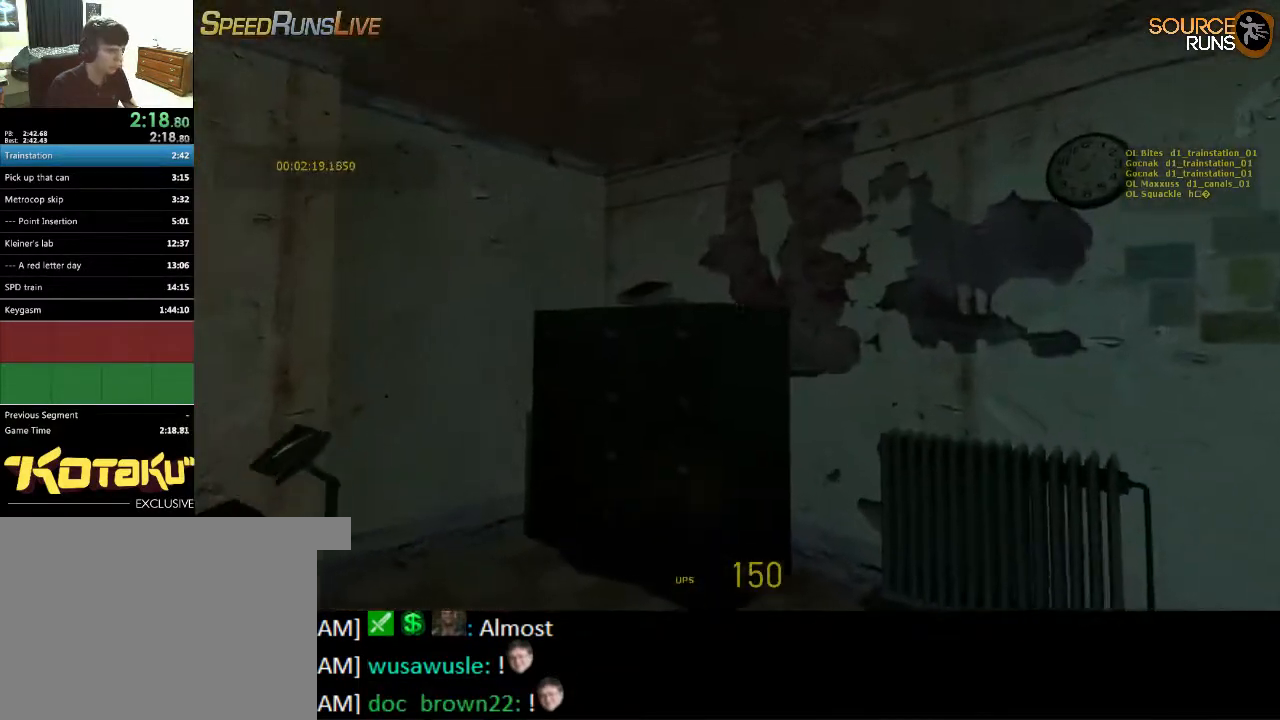
{"keys": [], "mouse": ["wheel_up"], "events": [[383, "w", "up"], [483, "mouse_wheel_up", "down"]]}
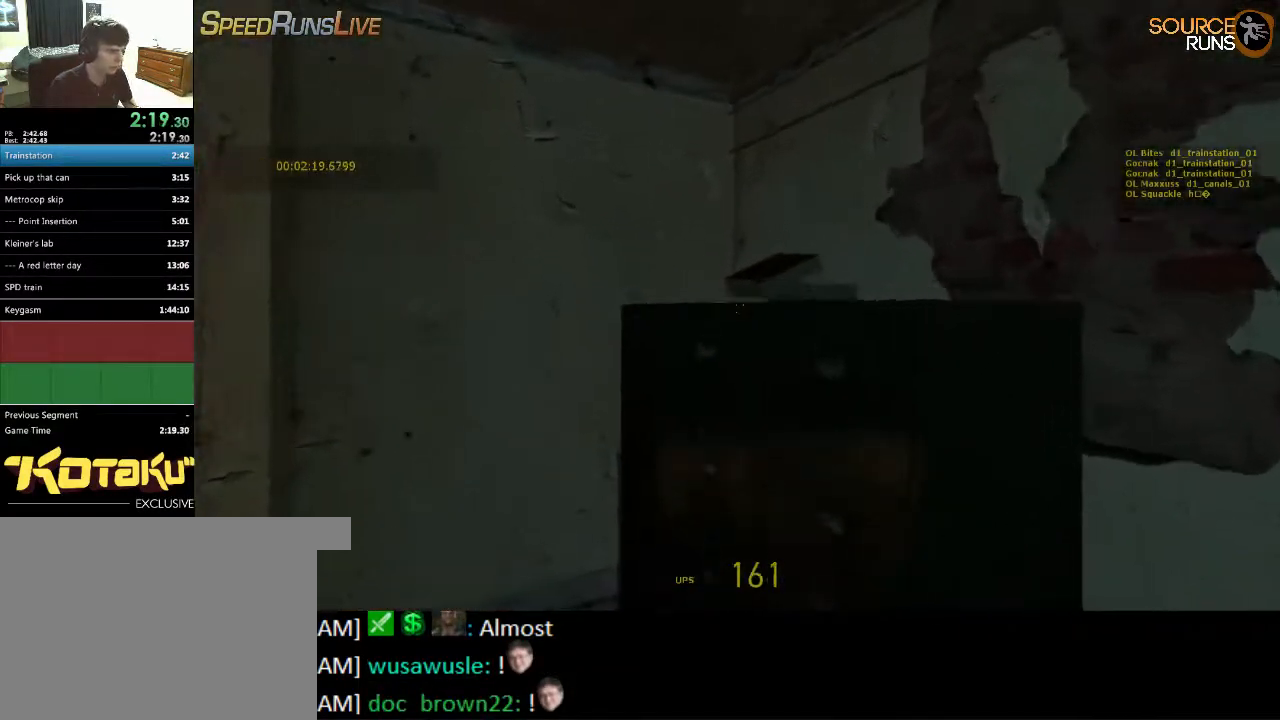
{"keys": ["a"], "mouse": [], "events": [[50, "mouse_wheel_up", "up"], [83, "e", "down"], [117, "s", "down"], [217, "e", "up"], [350, "s", "up"], [500, "a", "down"]]}
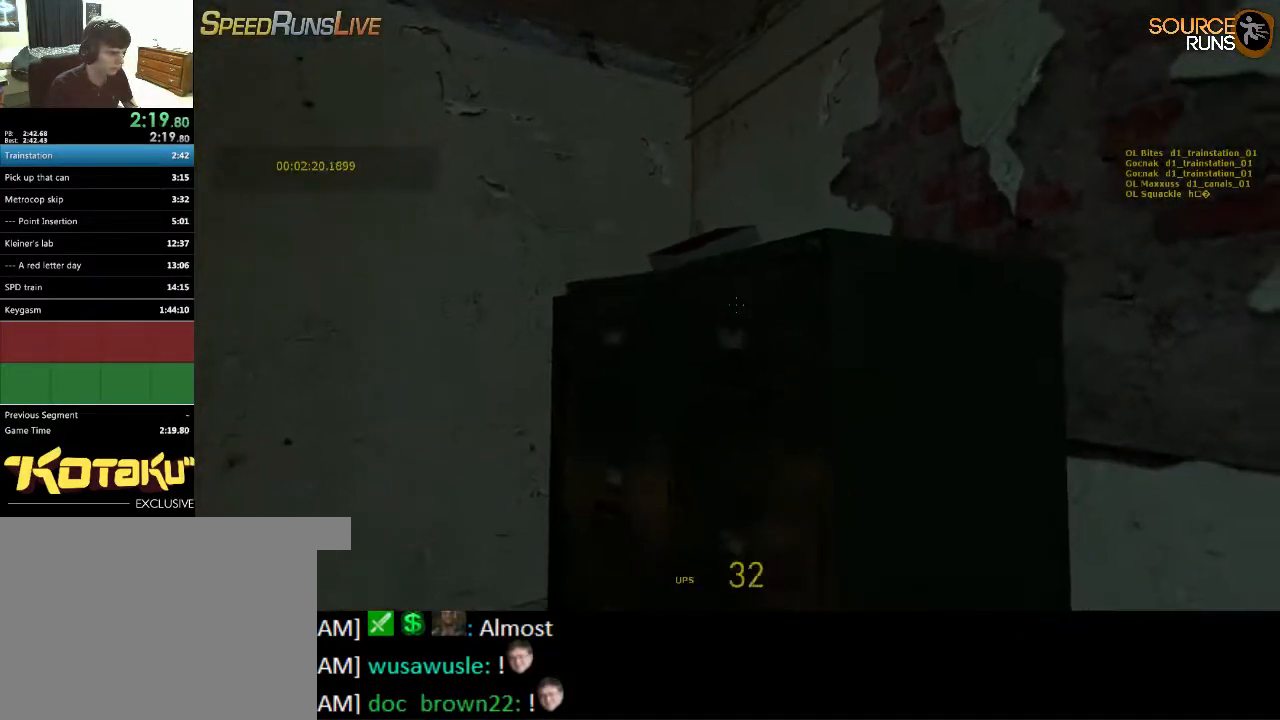
{"keys": ["e"], "mouse": [], "events": [[67, "a", "up"], [333, "mouse_wheel_up", "down"], [400, "mouse_wheel_up", "up"], [433, "e", "down"]]}
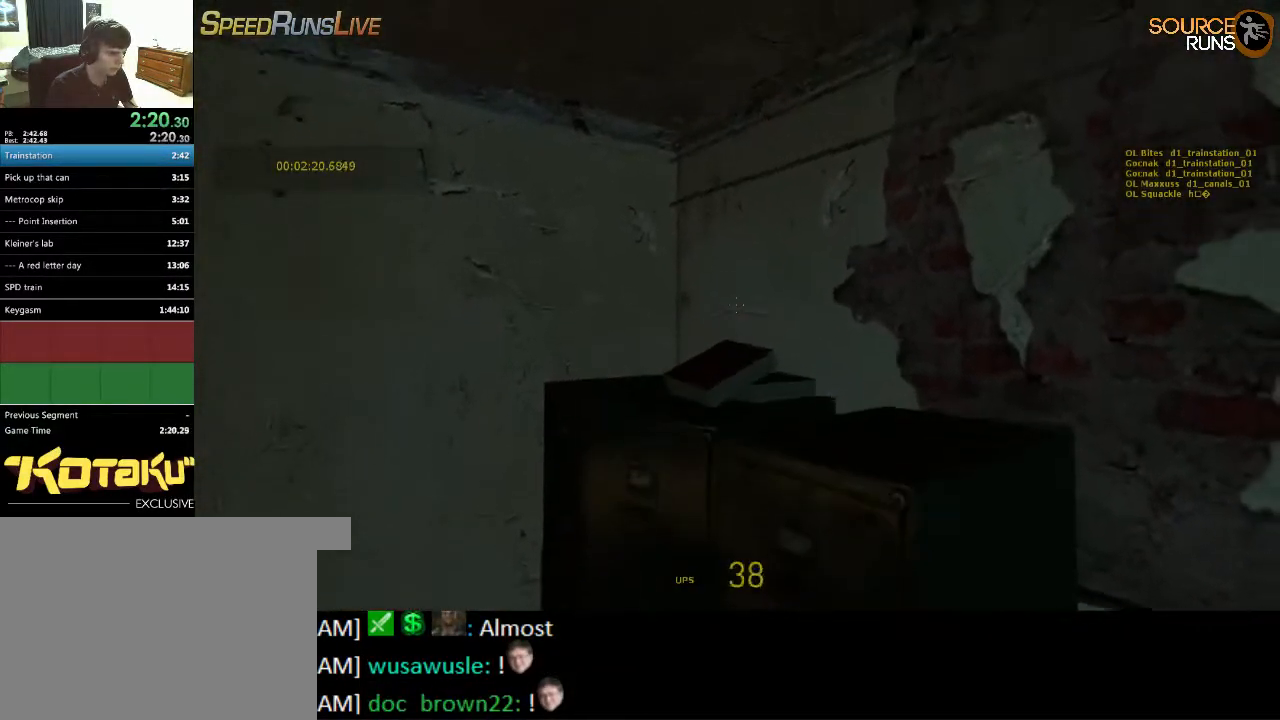
{"keys": [], "mouse": [], "events": [[33, "e", "up"], [417, "mouse_wheel_up", "down"], [417, "w", "down"], [483, "mouse_wheel_up", "up"], [483, "w", "up"]]}
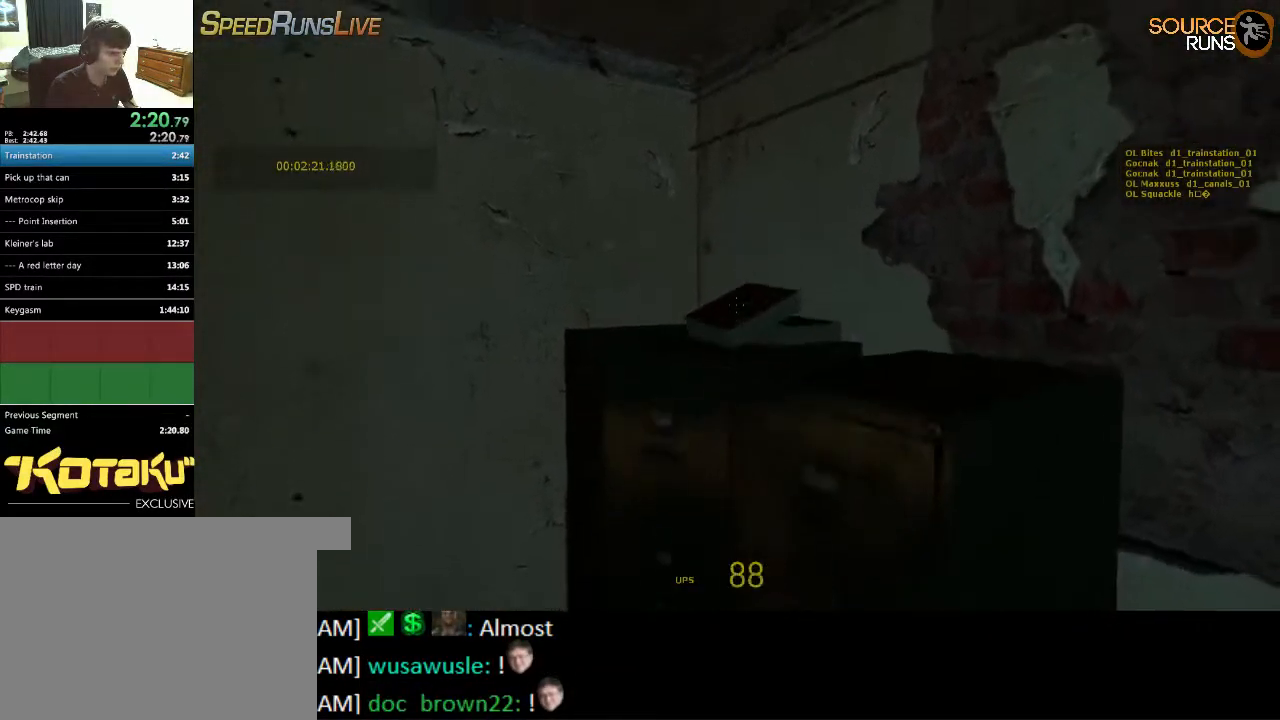
{"keys": ["s"], "mouse": [], "events": [[117, "e", "down"], [183, "e", "up"], [350, "s", "down"]]}
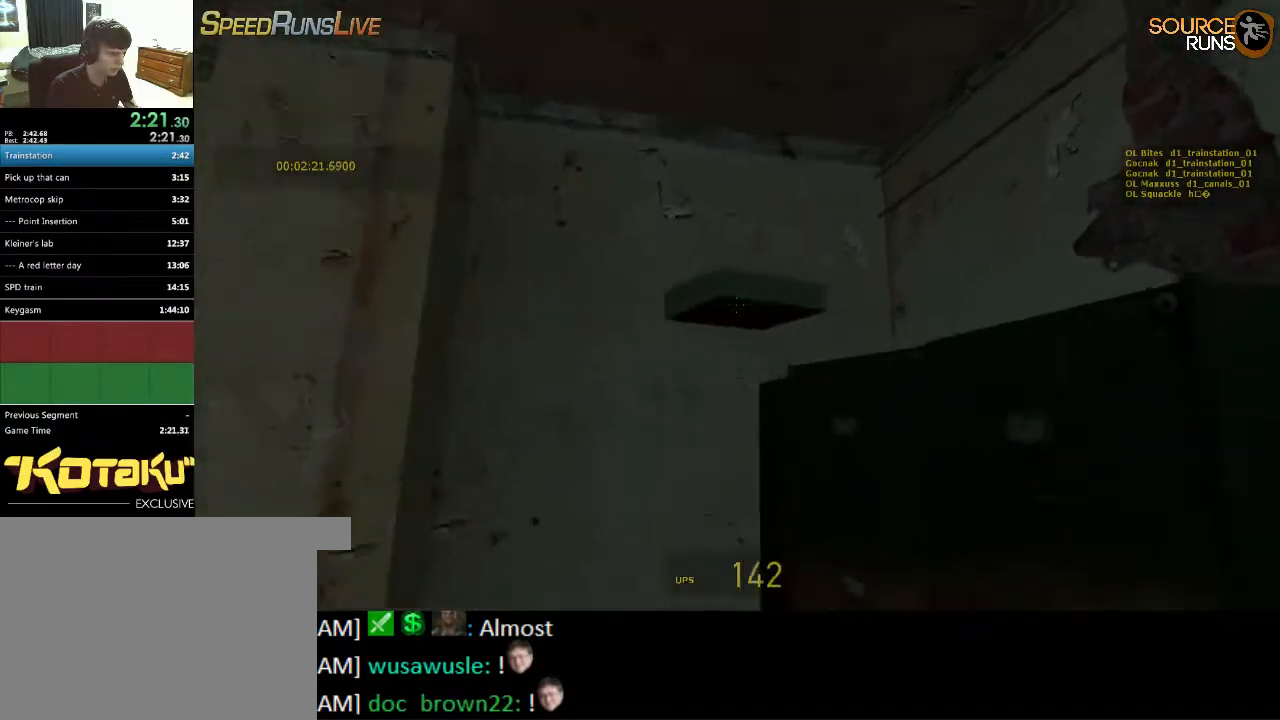
{"keys": ["w"], "mouse": [], "events": [[117, "mouse_wheel_up", "down"], [217, "a", "down"], [250, "mouse_wheel_up", "up"], [250, "s", "up"], [433, "a", "up"], [467, "w", "down"]]}